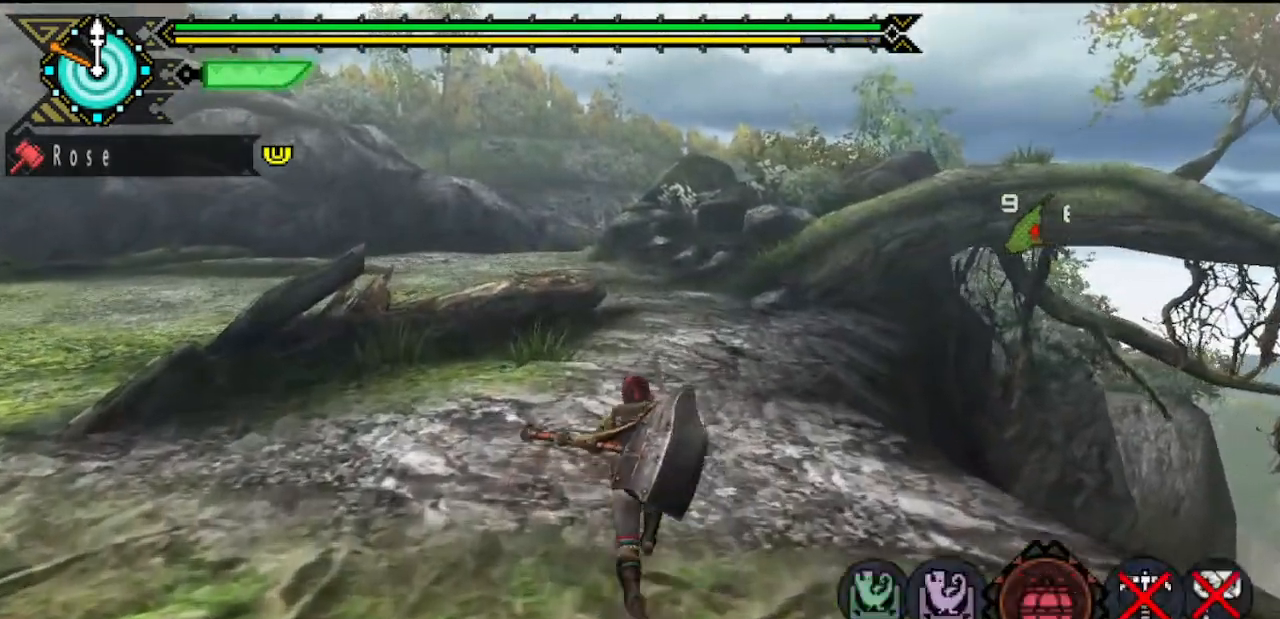
Gameplay with a controller (PlayStation layout); each line is a JSON object with the inputs held at the frame after it. "events" lists button and stick changes between this image and that frame as [ms after this image, input, new state], when the widget could be followed in between. Not read: L2 L3 R2 R3.
{"buttons": [], "left_stick": "up", "right_stick": "center", "events": []}
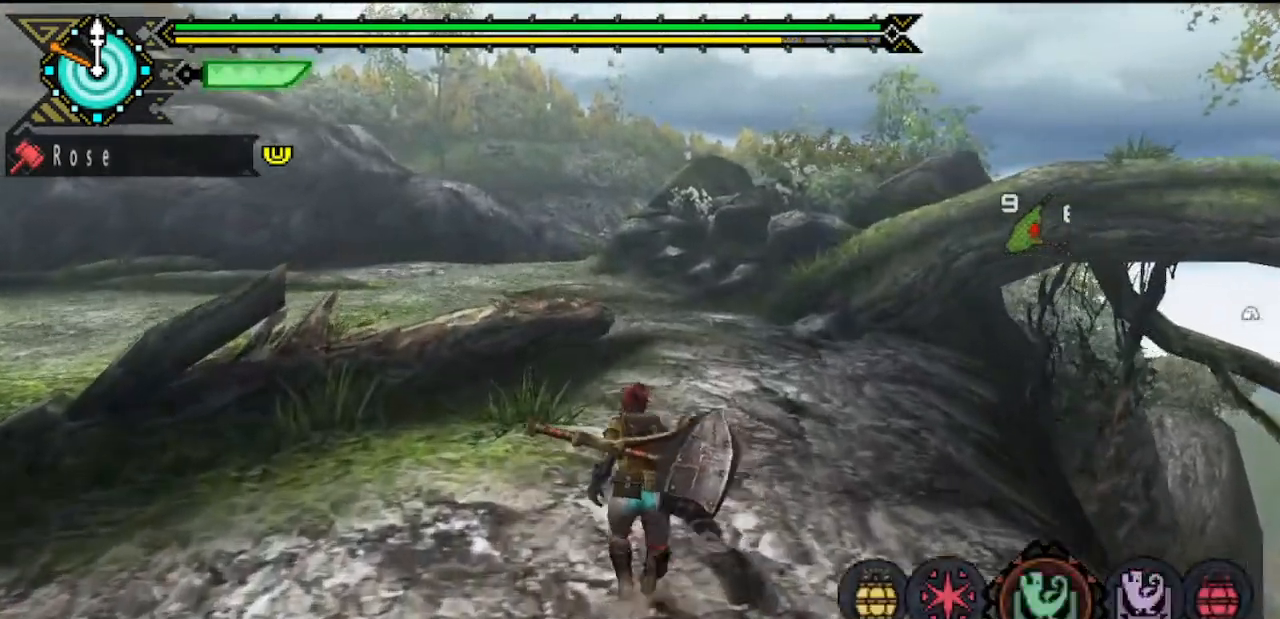
{"buttons": [], "left_stick": "up", "right_stick": "center", "events": []}
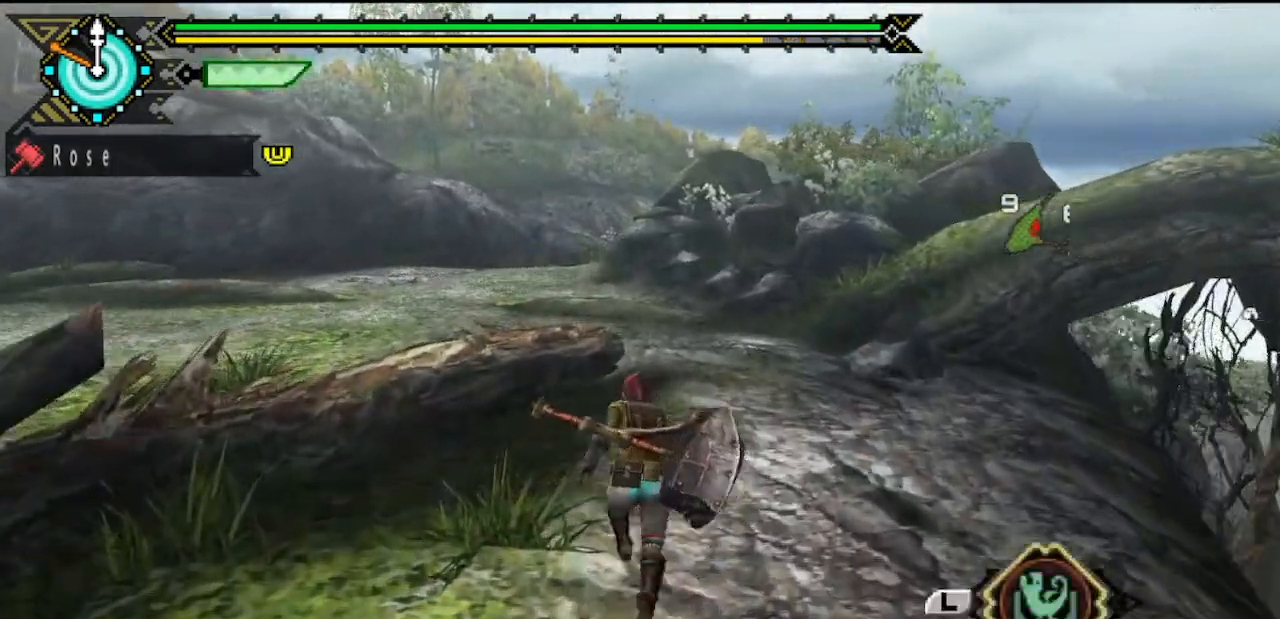
{"buttons": [], "left_stick": "up", "right_stick": "center", "events": []}
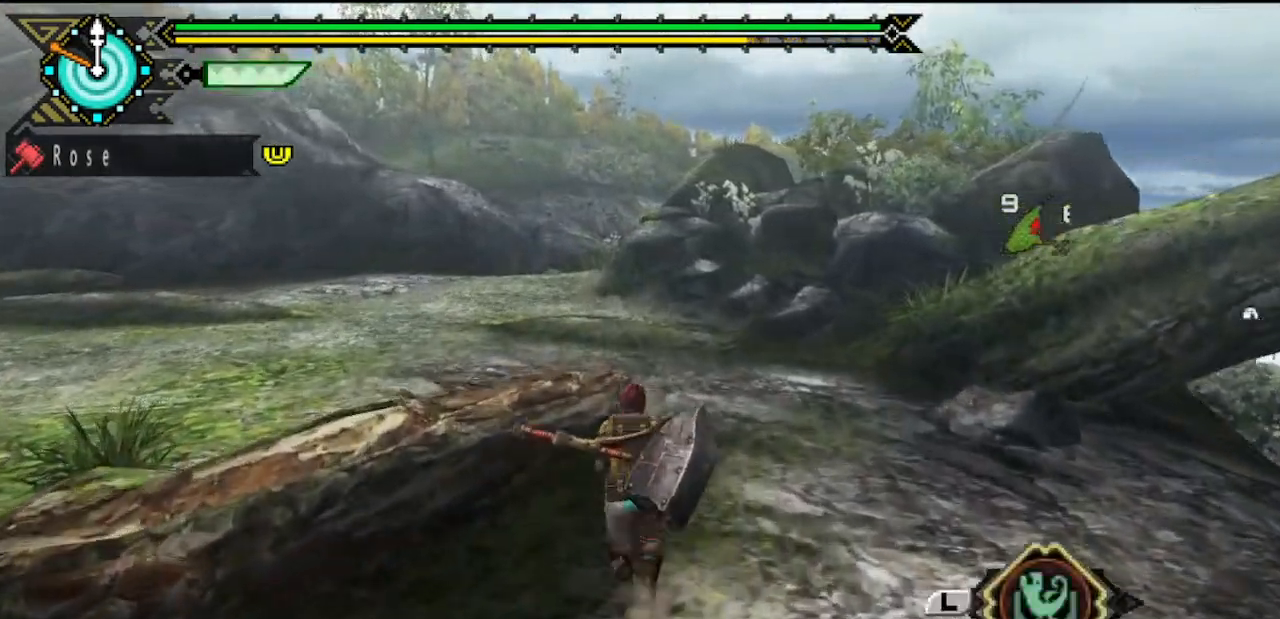
{"buttons": [], "left_stick": "up", "right_stick": "center", "events": []}
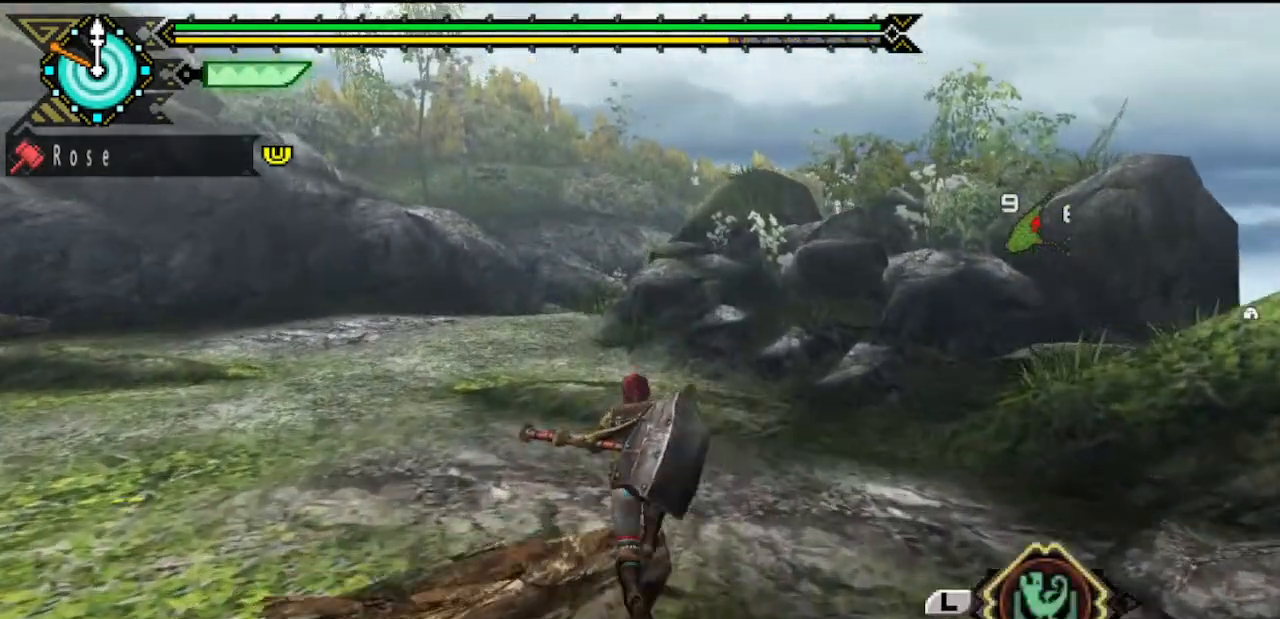
{"buttons": [], "left_stick": "up", "right_stick": "center", "events": []}
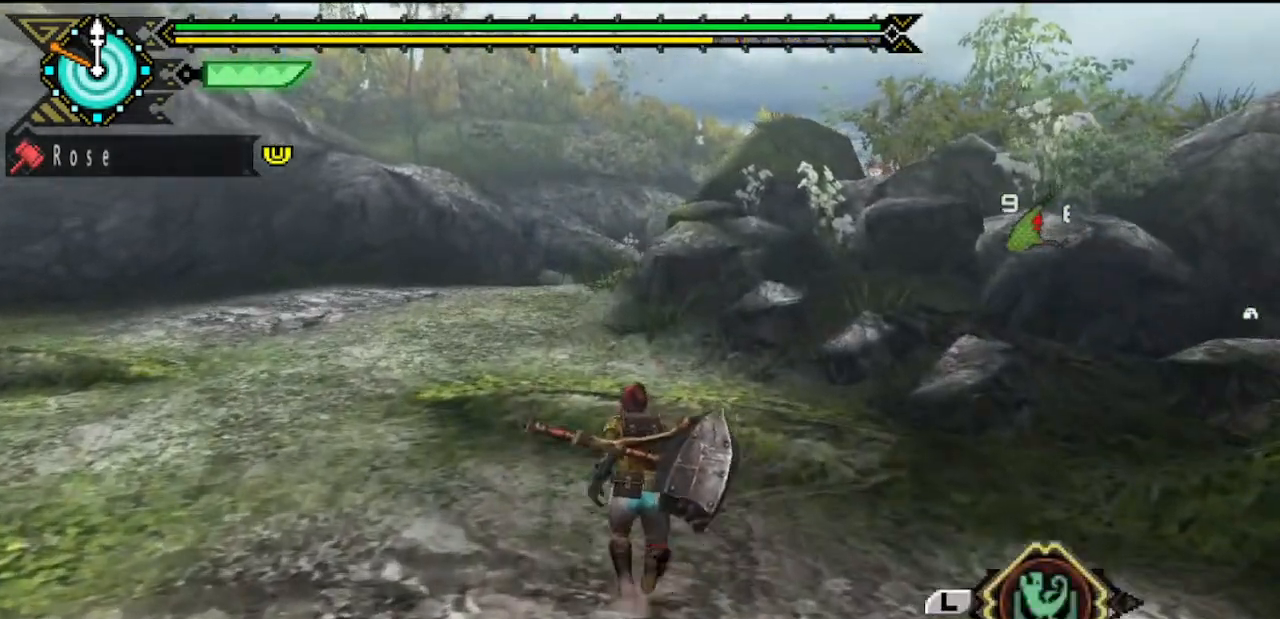
{"buttons": [], "left_stick": "up", "right_stick": "center", "events": []}
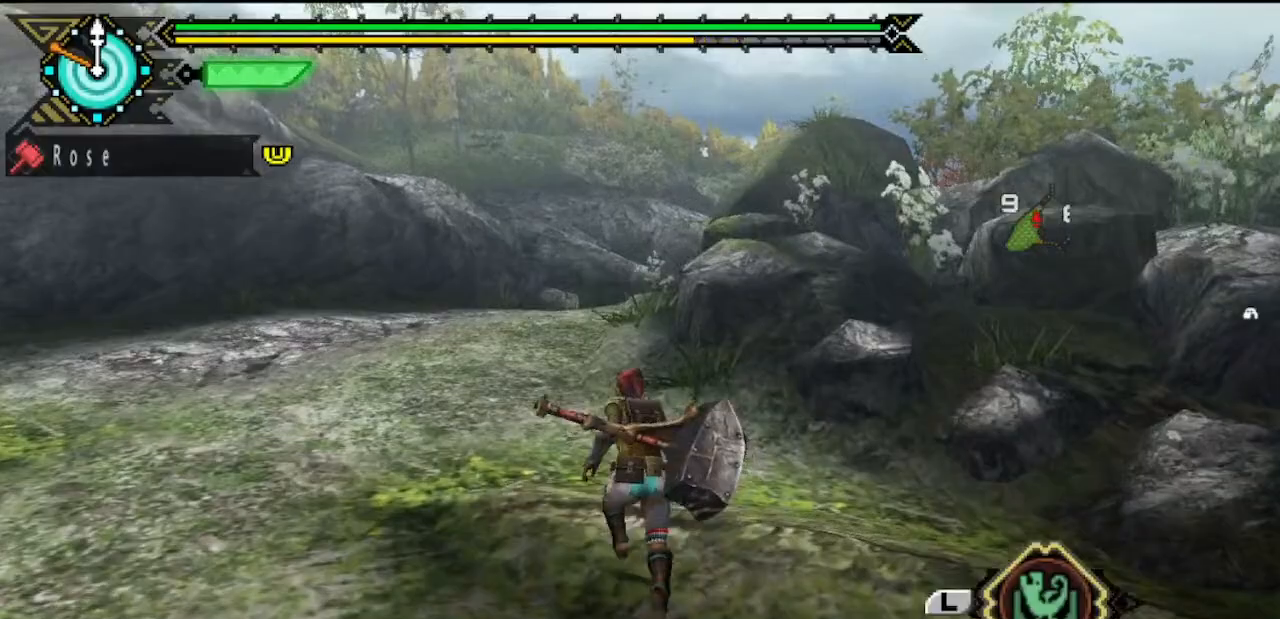
{"buttons": [], "left_stick": "up", "right_stick": "center", "events": []}
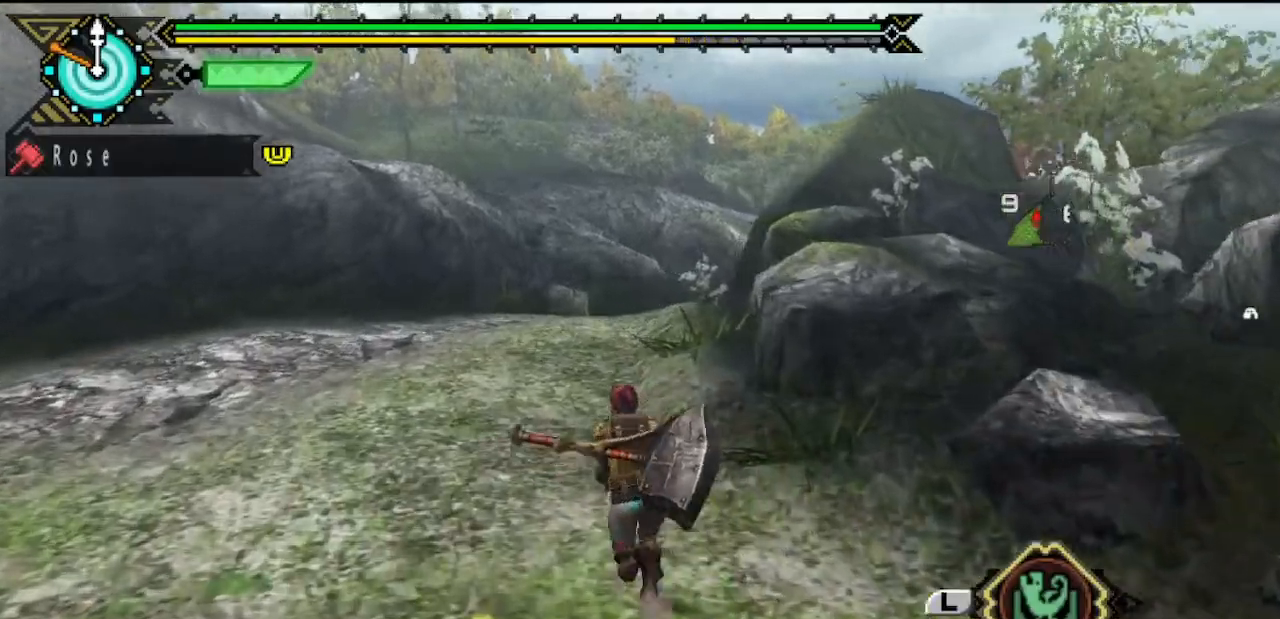
{"buttons": [], "left_stick": "up", "right_stick": "center", "events": [[250, "right_stick", "right"], [450, "right_stick", "center"]]}
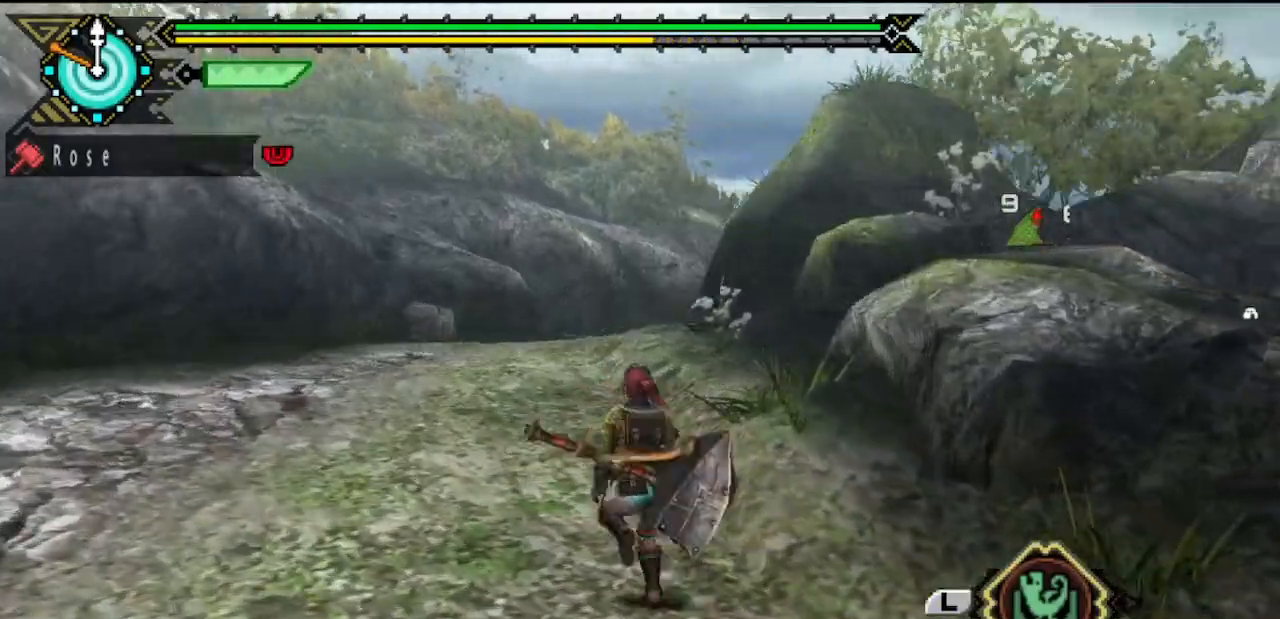
{"buttons": [], "left_stick": "up", "right_stick": "center", "events": [[317, "right_stick", "right"], [450, "right_stick", "center"]]}
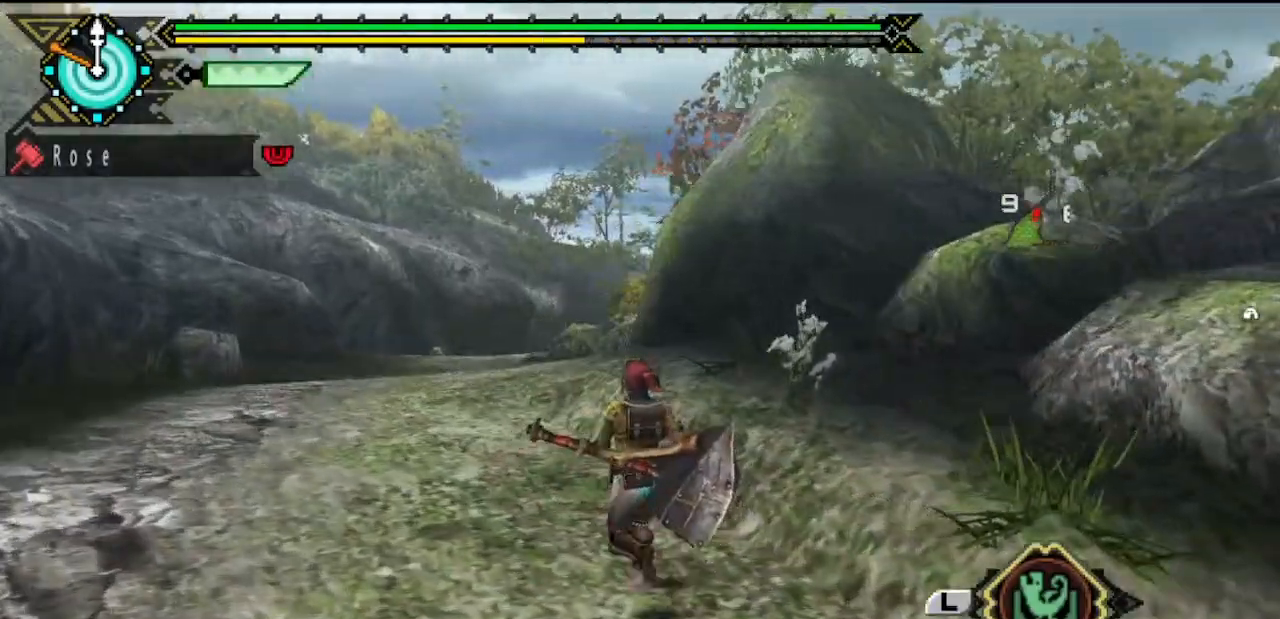
{"buttons": [], "left_stick": "up", "right_stick": "center", "events": []}
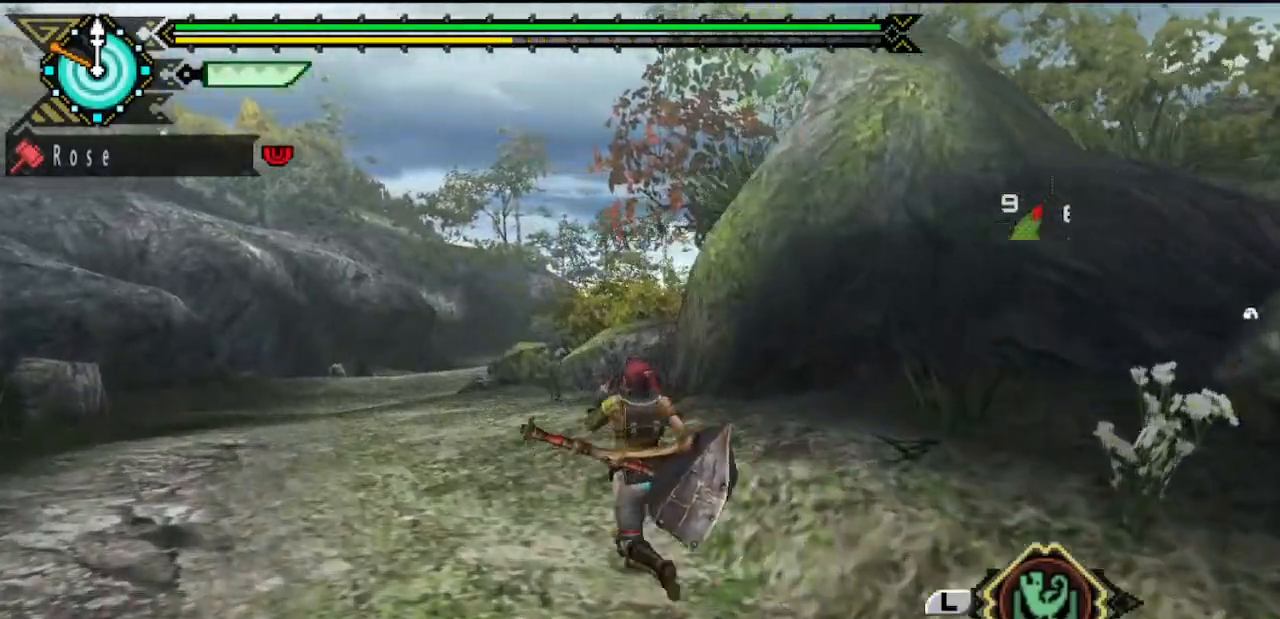
{"buttons": [], "left_stick": "up", "right_stick": "center", "events": []}
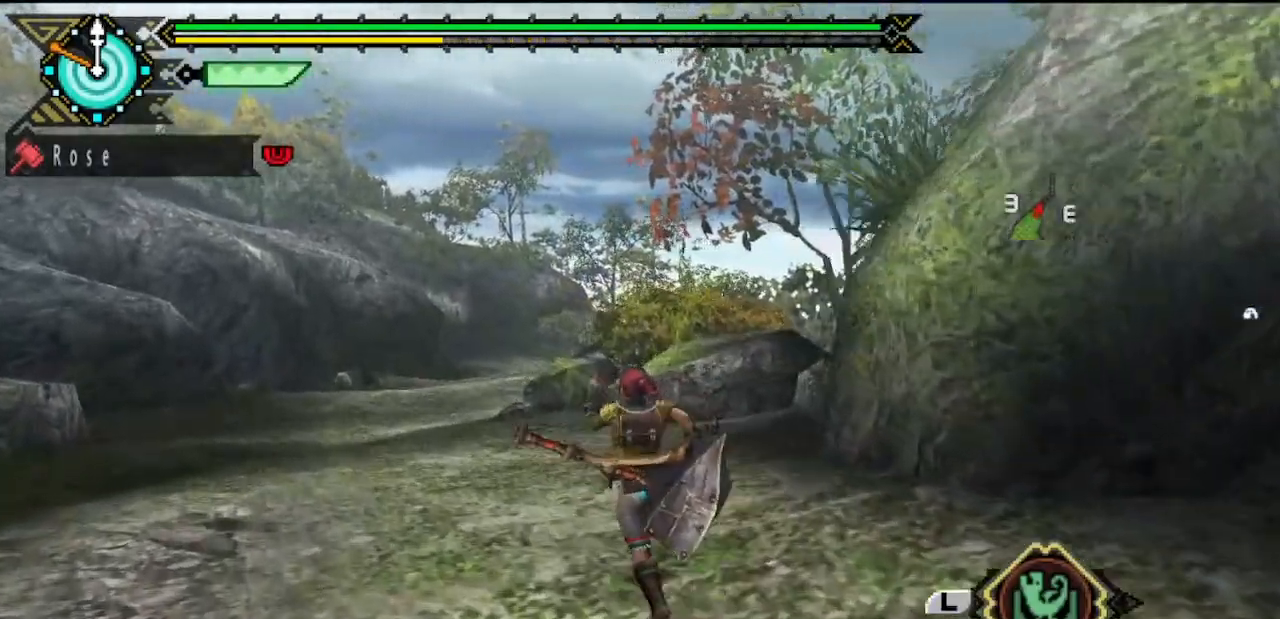
{"buttons": [], "left_stick": "up", "right_stick": "center", "events": []}
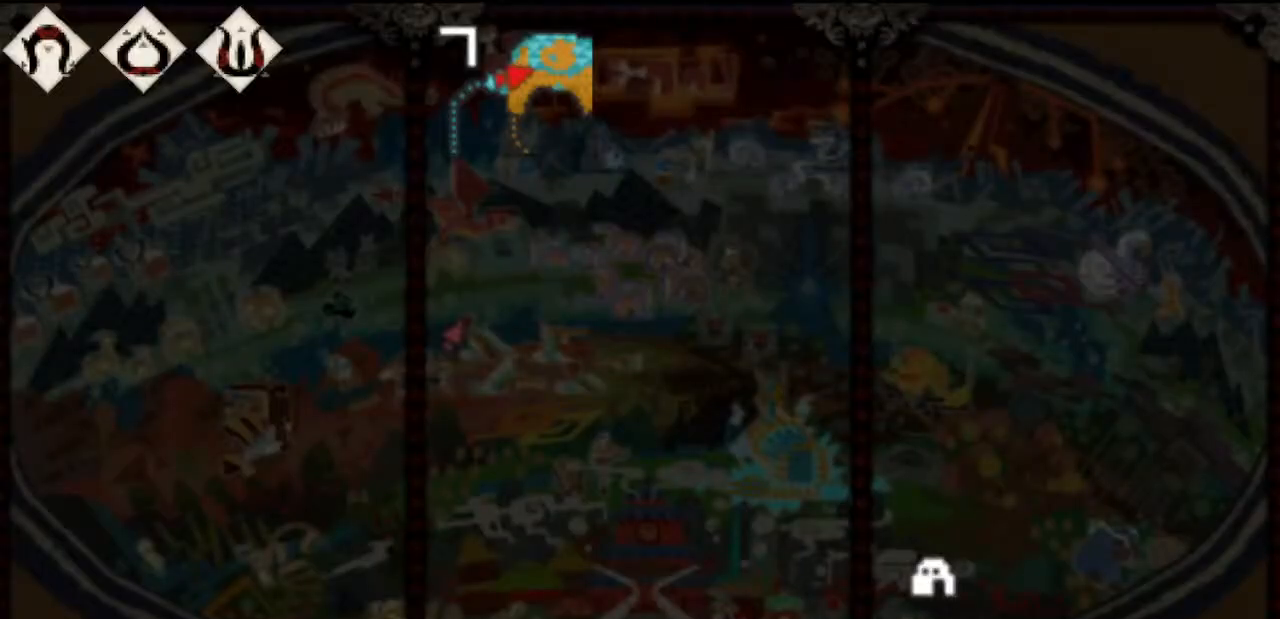
{"buttons": [], "left_stick": "up", "right_stick": "center", "events": []}
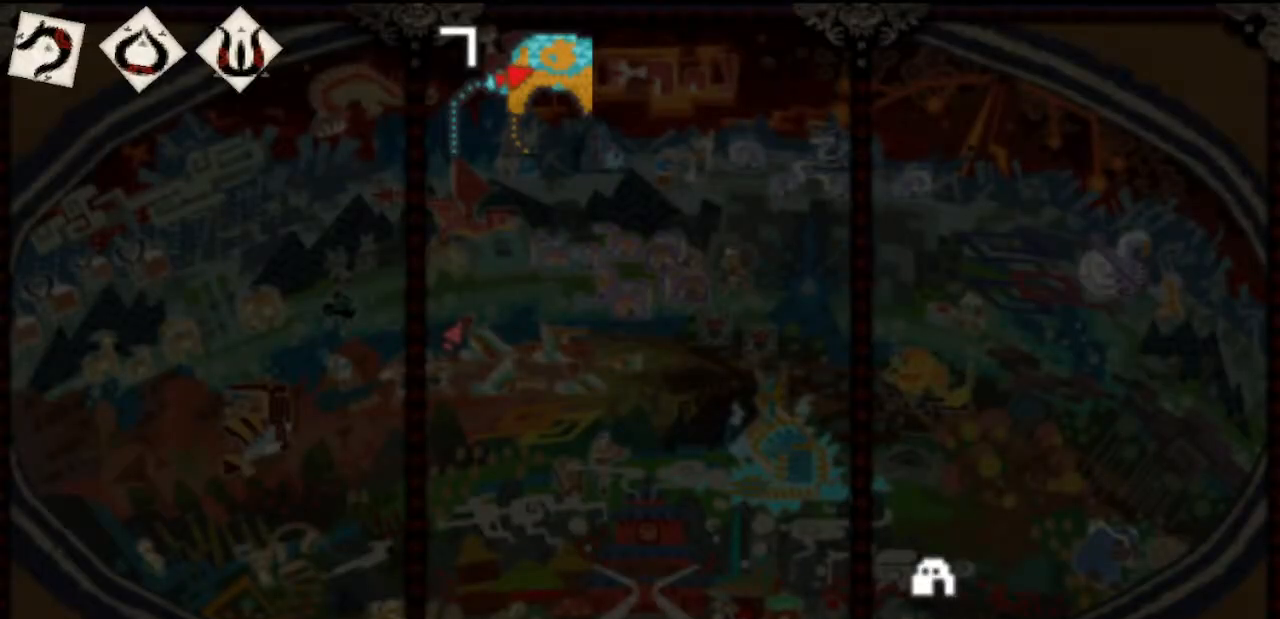
{"buttons": [], "left_stick": "up", "right_stick": "center", "events": []}
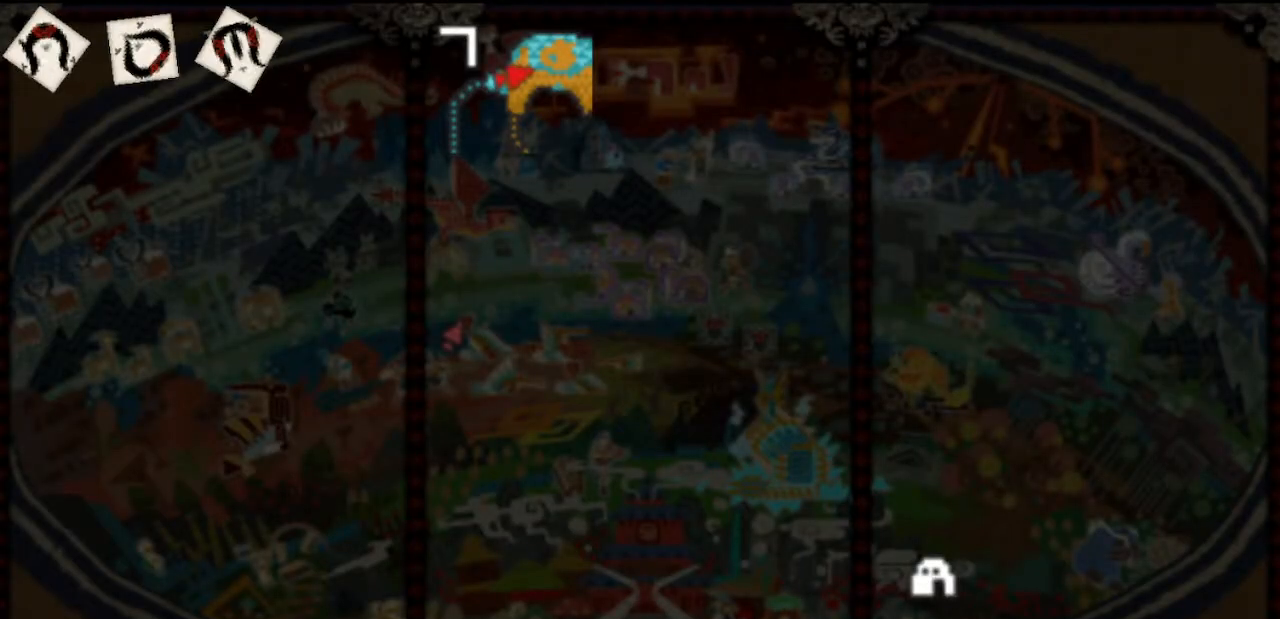
{"buttons": [], "left_stick": "up", "right_stick": "center", "events": []}
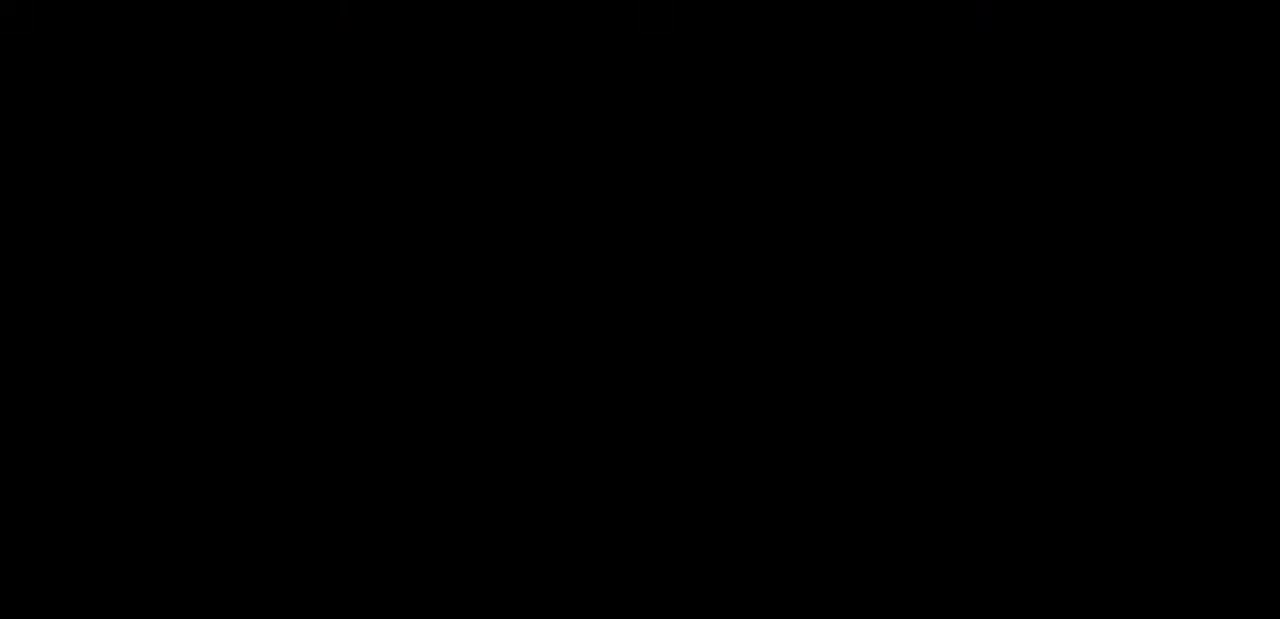
{"buttons": [], "left_stick": "up", "right_stick": "center", "events": []}
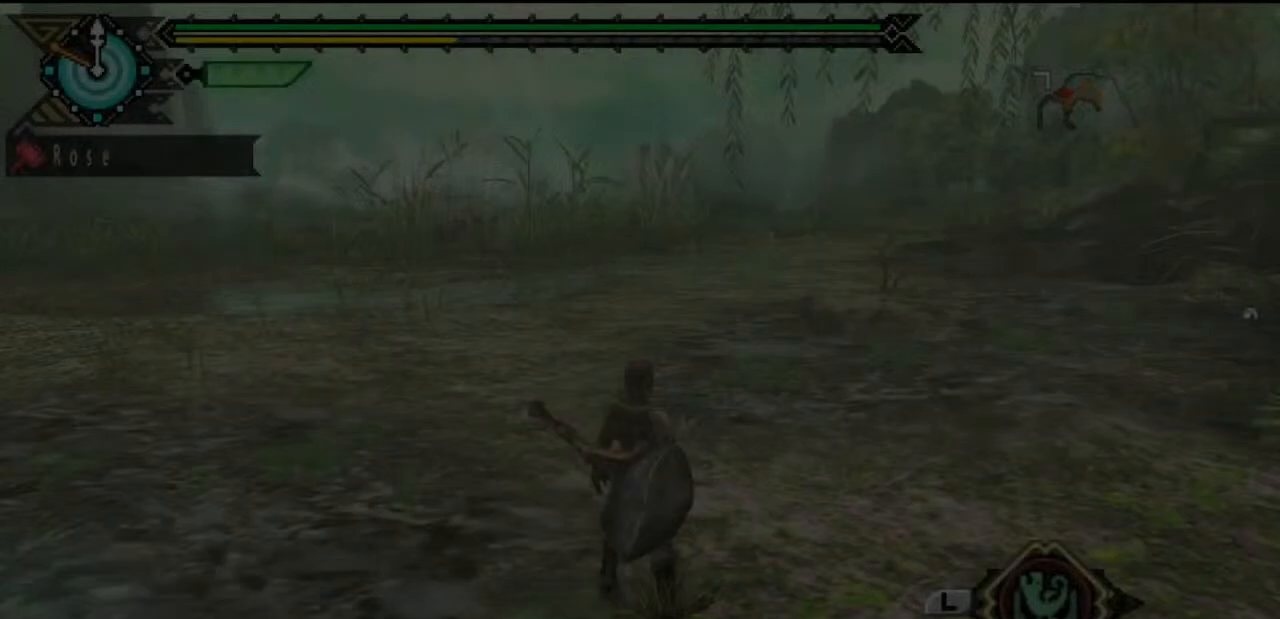
{"buttons": [], "left_stick": "up", "right_stick": "center", "events": [[67, "right_stick", "right"], [233, "right_stick", "center"]]}
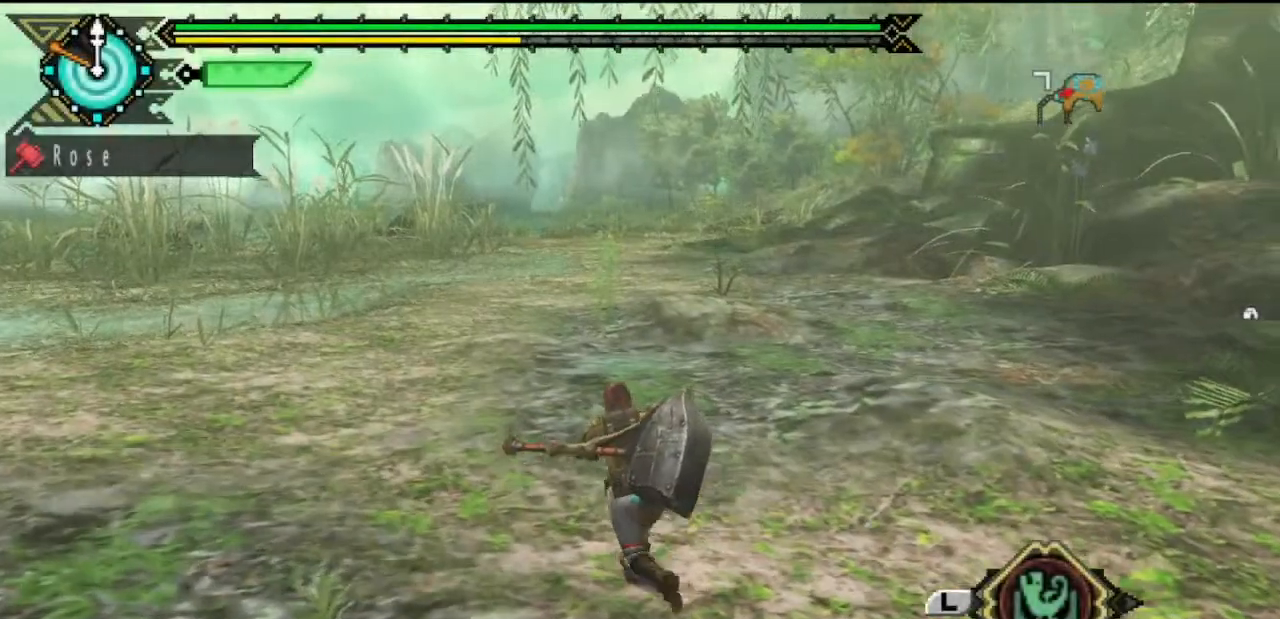
{"buttons": [], "left_stick": "up", "right_stick": "center", "events": []}
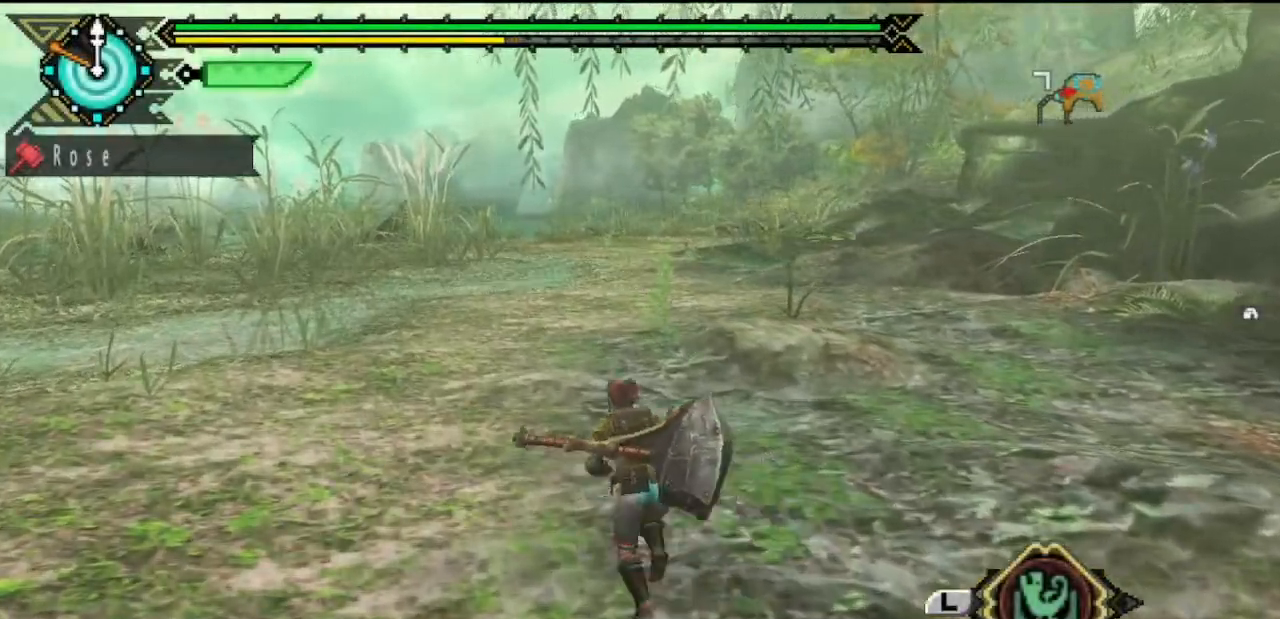
{"buttons": [], "left_stick": "up", "right_stick": "center", "events": []}
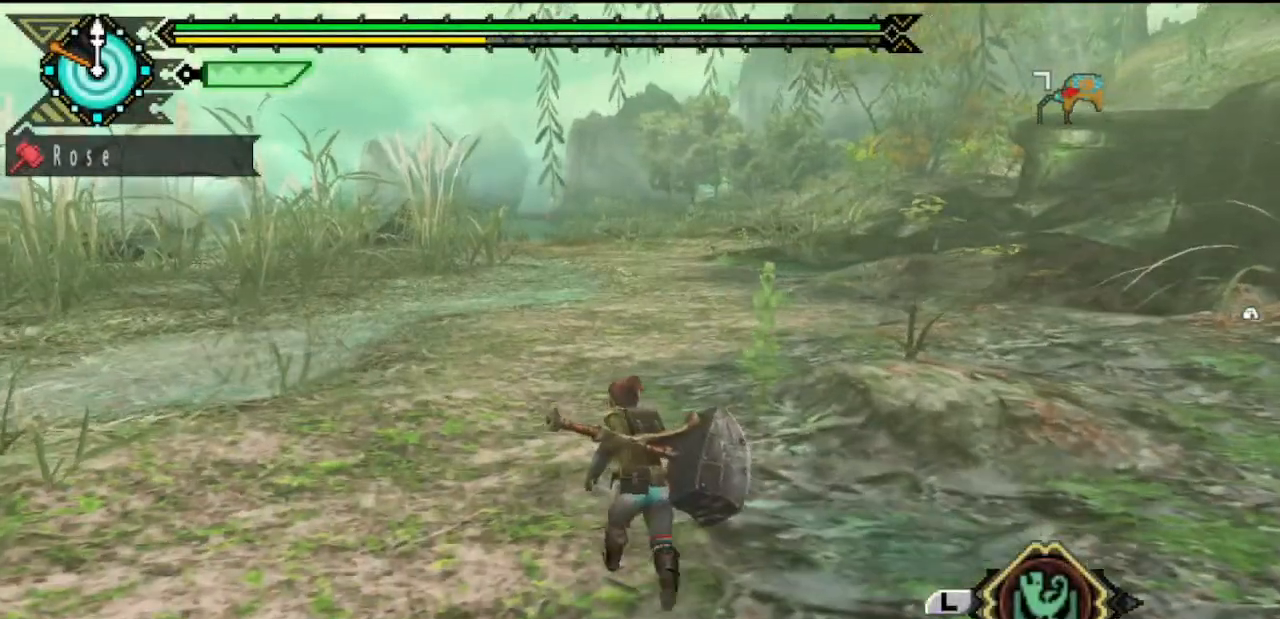
{"buttons": [], "left_stick": "up", "right_stick": "center", "events": []}
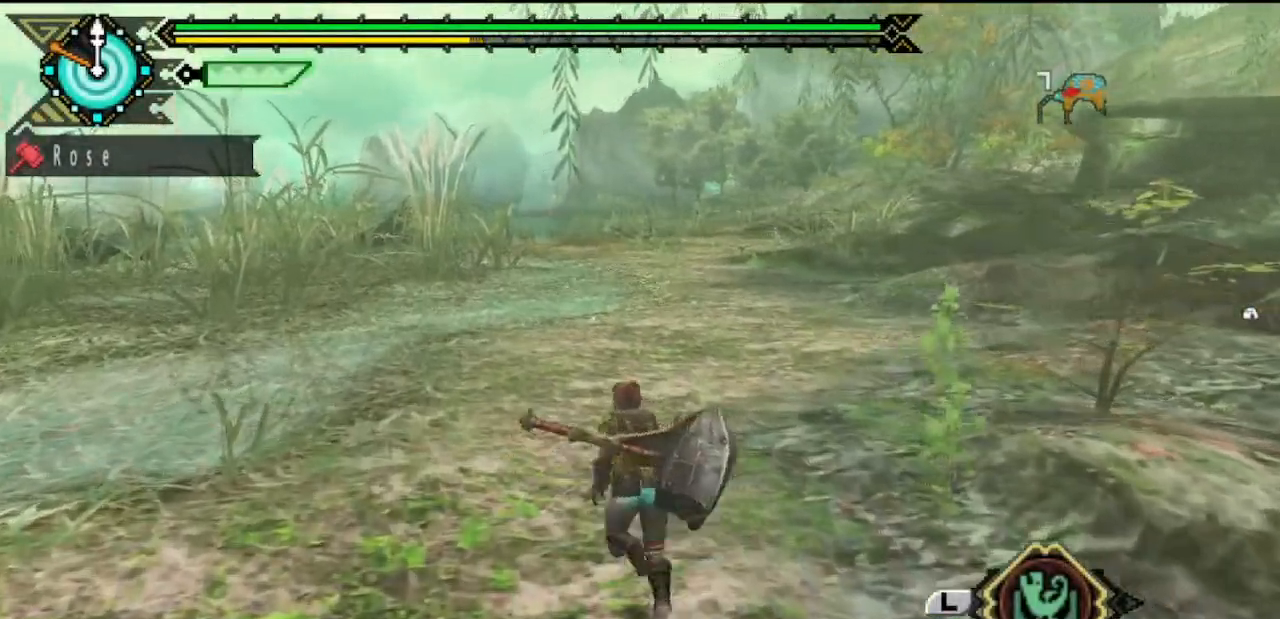
{"buttons": [], "left_stick": "up", "right_stick": "center", "events": []}
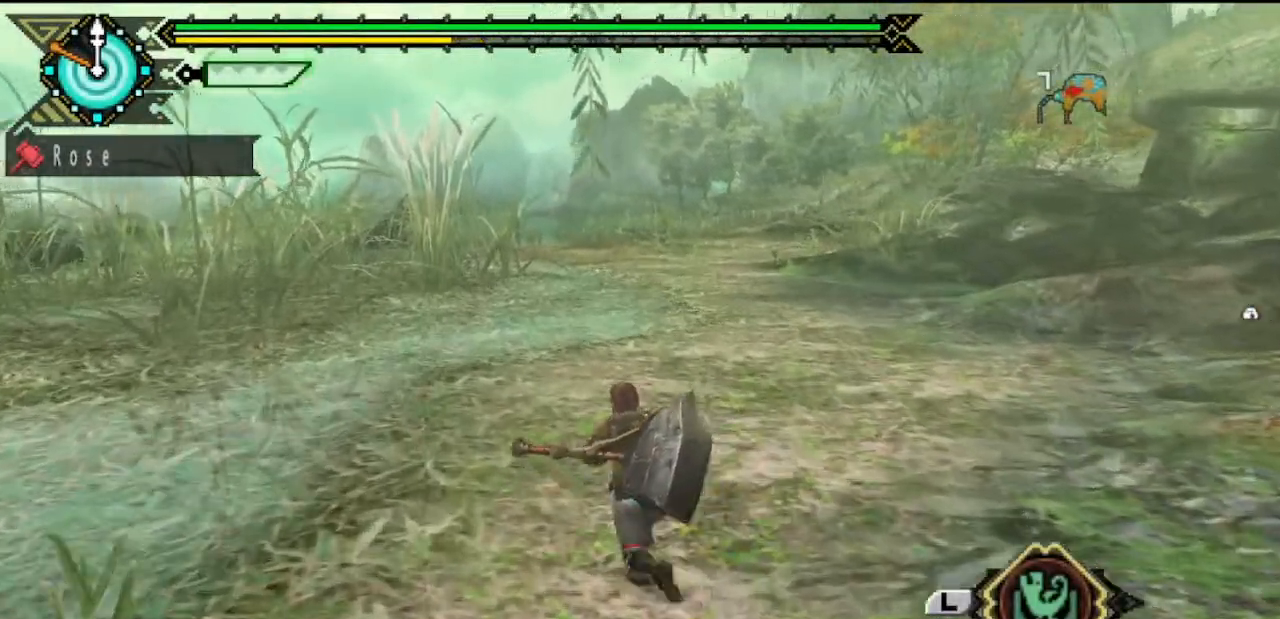
{"buttons": [], "left_stick": "up", "right_stick": "center", "events": []}
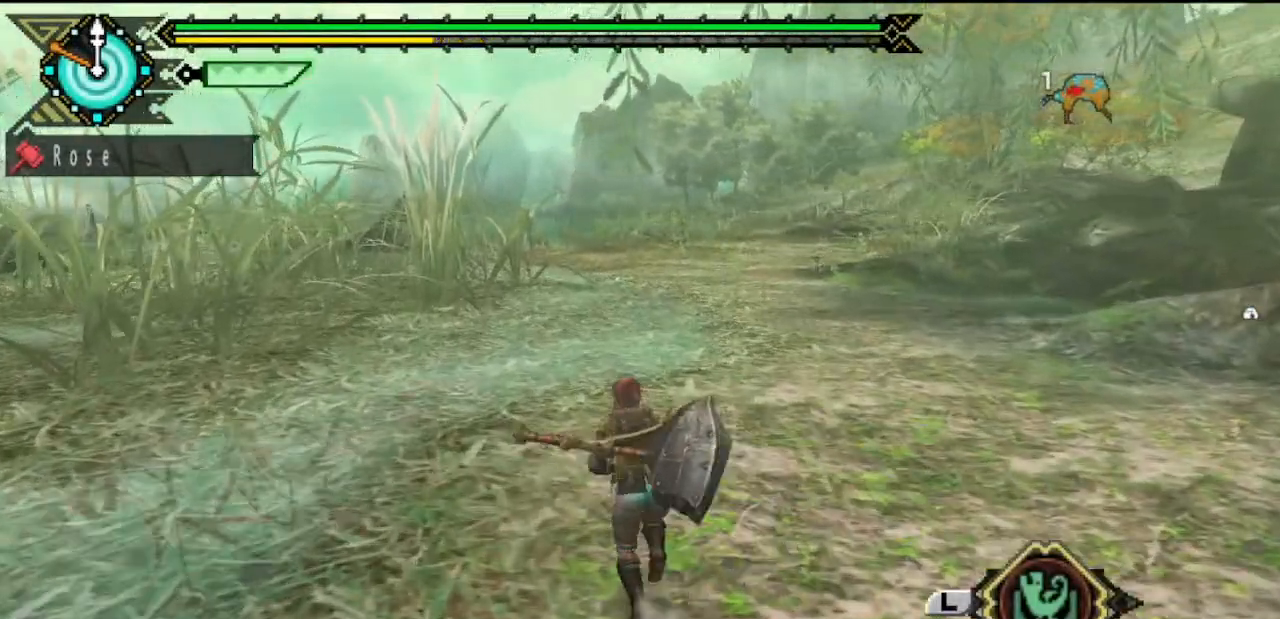
{"buttons": [], "left_stick": "center", "right_stick": "center", "events": [[250, "left_stick", "right"], [317, "left_stick", "down"], [383, "left_stick", "center"]]}
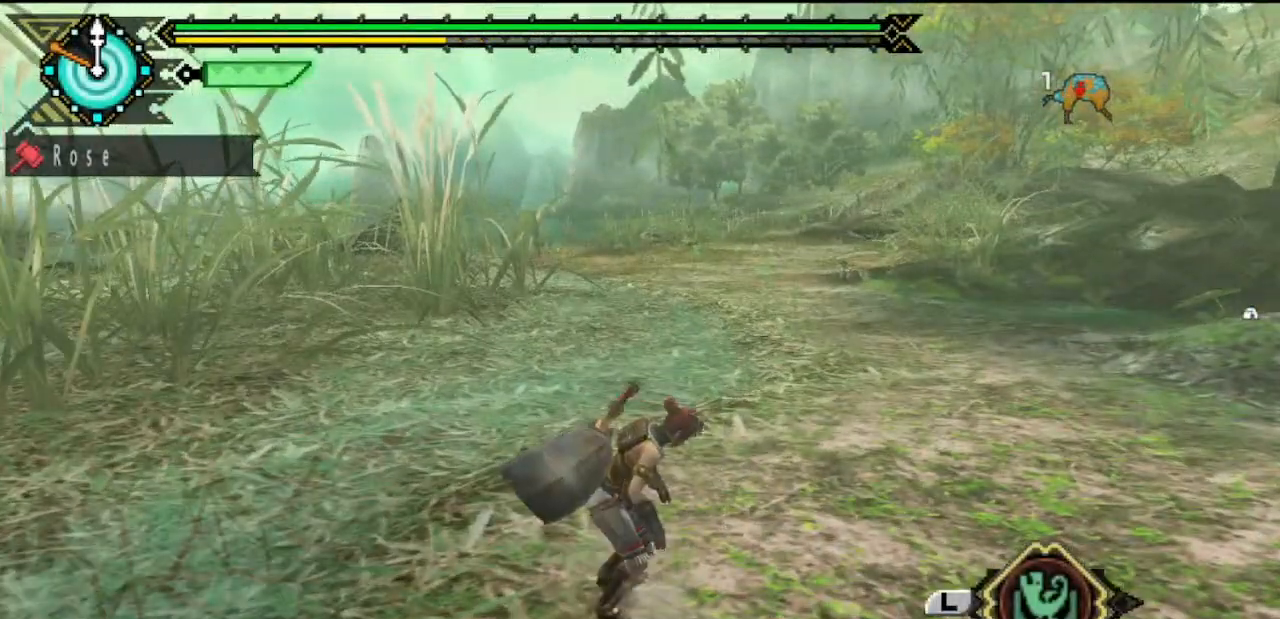
{"buttons": [], "left_stick": "center", "right_stick": "center", "events": []}
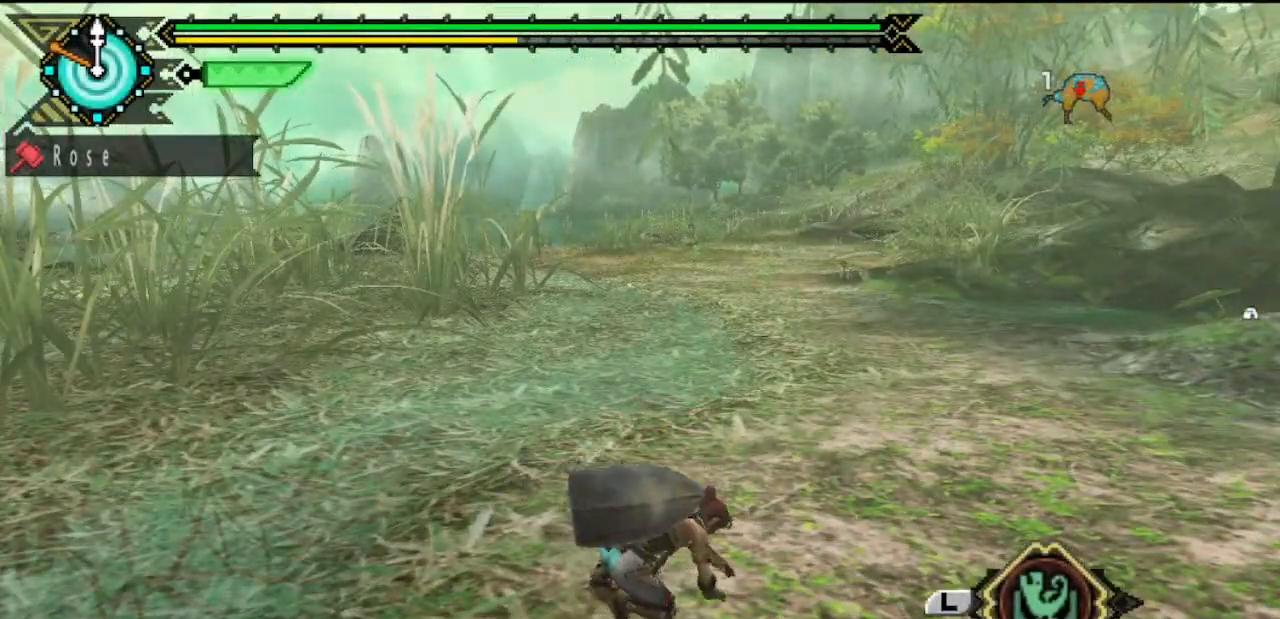
{"buttons": [], "left_stick": "center", "right_stick": "center", "events": [[217, "DPAD_RIGHT", "down"], [350, "DPAD_RIGHT", "up"]]}
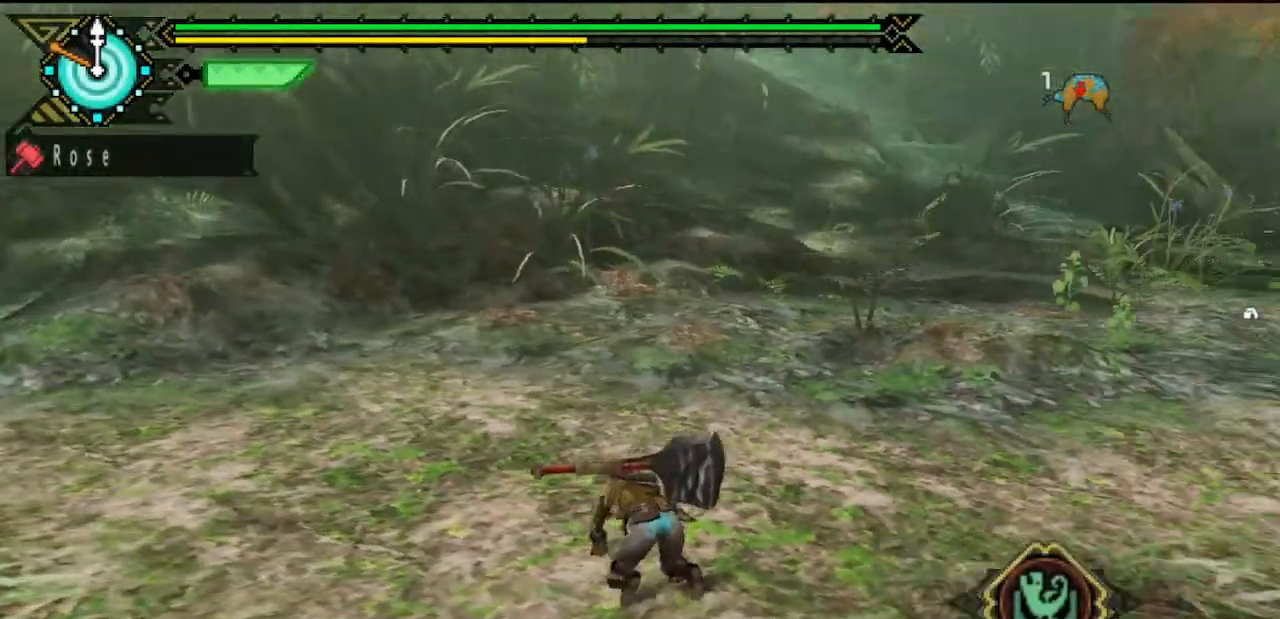
{"buttons": [], "left_stick": "center", "right_stick": "center", "events": [[450, "DPAD_RIGHT", "down"], [483, "DPAD_RIGHT", "up"]]}
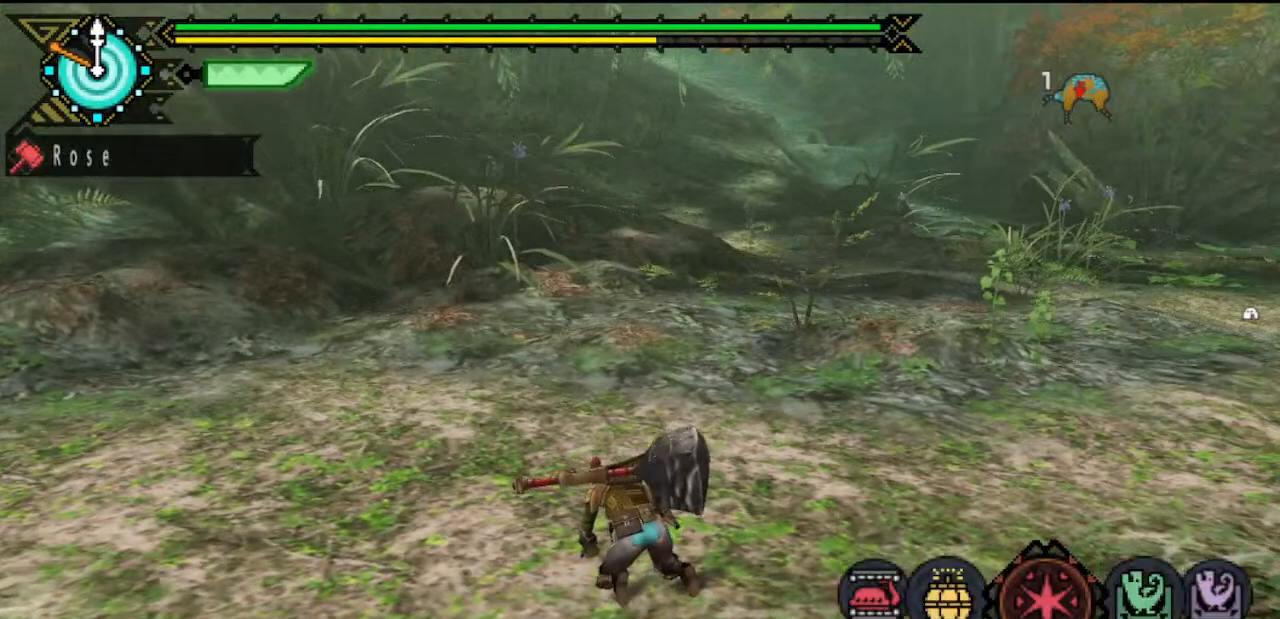
{"buttons": [], "left_stick": "center", "right_stick": "center", "events": []}
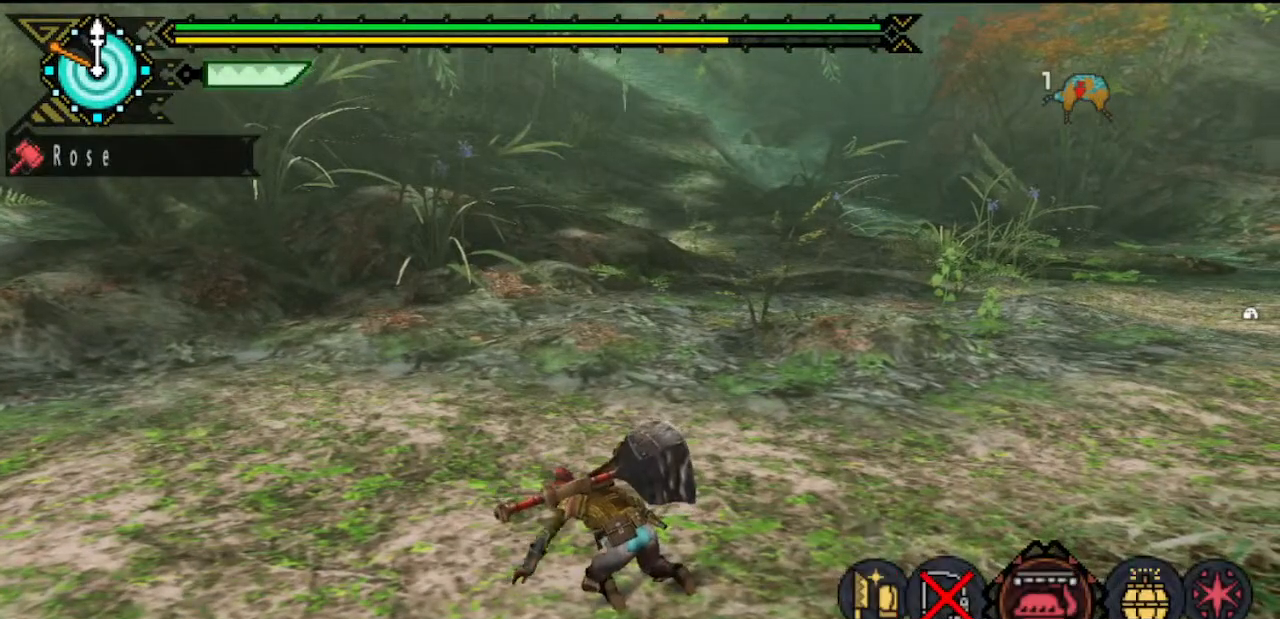
{"buttons": [], "left_stick": "center", "right_stick": "center", "events": [[433, "CIRCLE", "down"], [500, "CIRCLE", "up"]]}
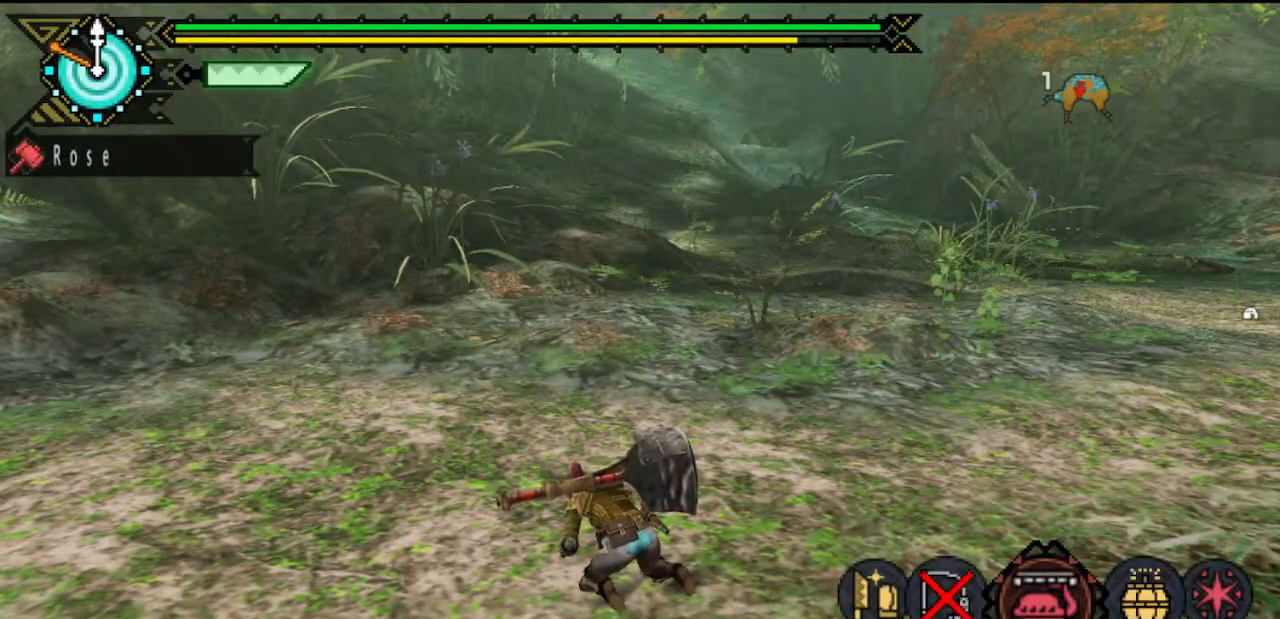
{"buttons": [], "left_stick": "center", "right_stick": "center", "events": [[333, "DPAD_RIGHT", "down"], [367, "DPAD_RIGHT", "up"]]}
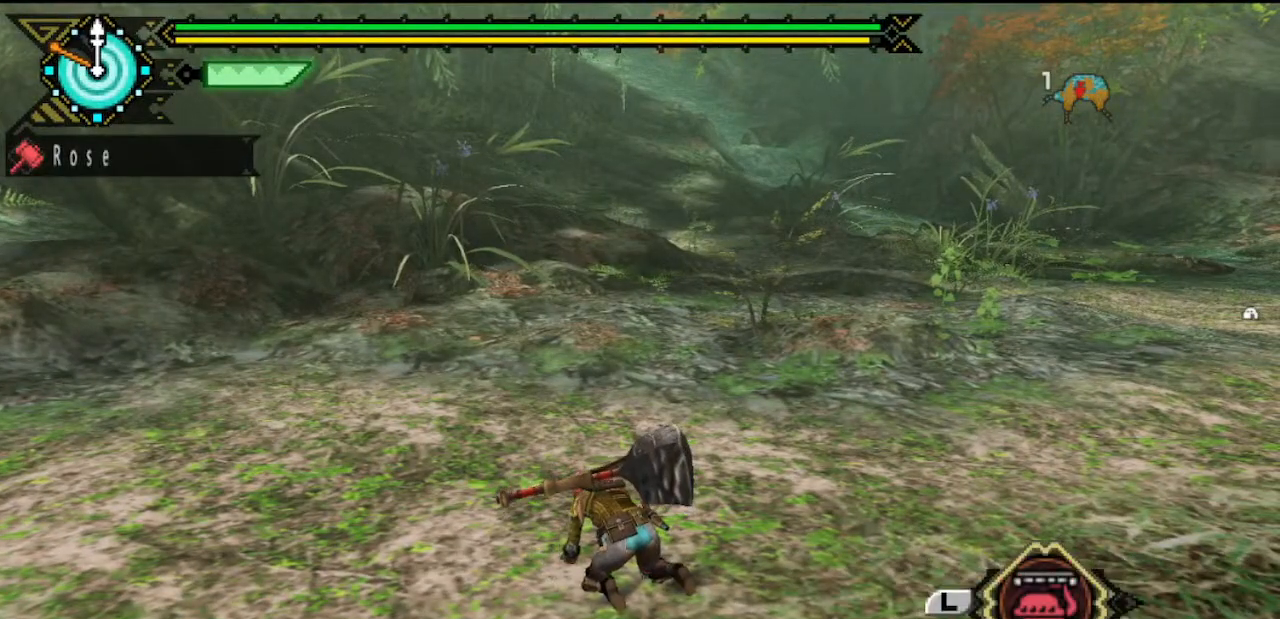
{"buttons": [], "left_stick": "center", "right_stick": "center", "events": [[200, "DPAD_RIGHT", "down"], [233, "DPAD_RIGHT", "up"]]}
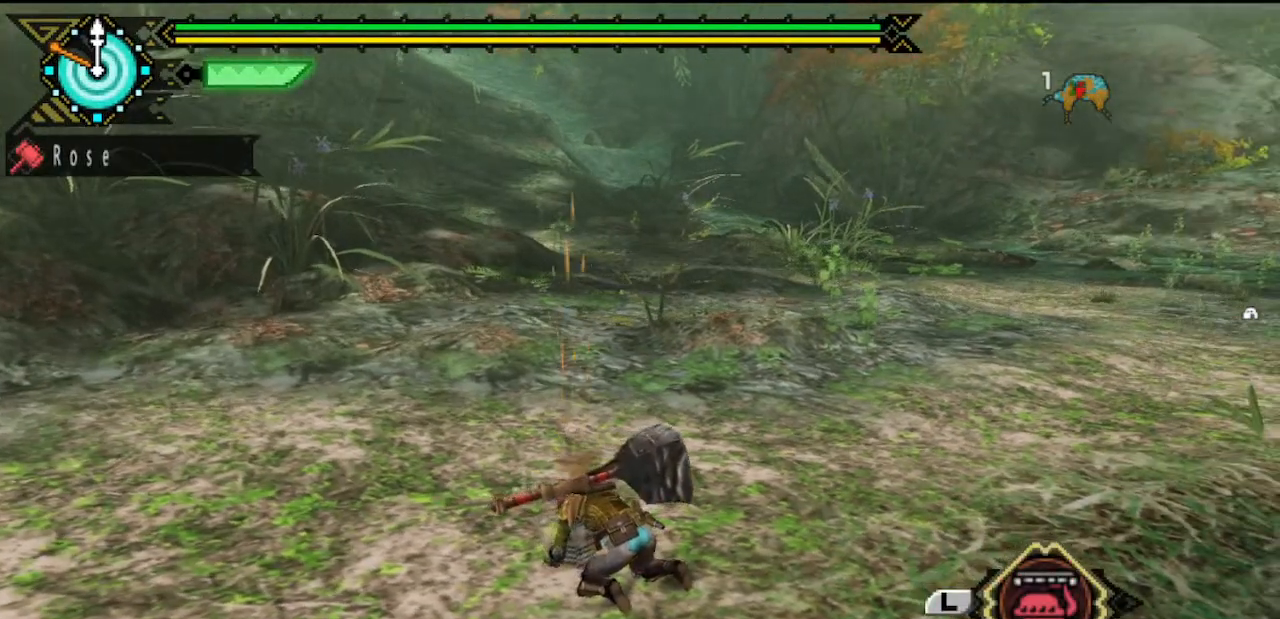
{"buttons": [], "left_stick": "center", "right_stick": "center", "events": []}